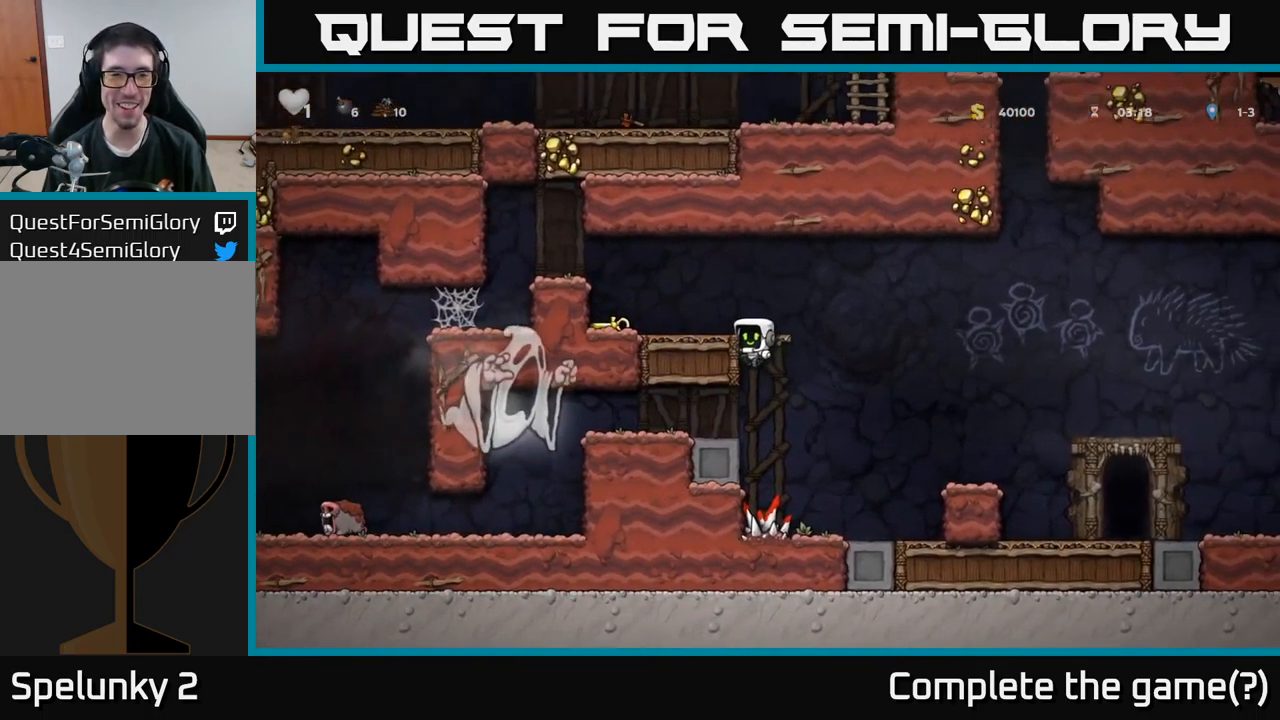
Gameplay with a controller (Xbox layout); each line is a JSON object with the inputs held at the frame after it. "events" lists button and stick changes between this image and that frame as [ms after this image, input, new state], when the widget could be followed in between.
{"buttons": ["DPAD_LEFT"], "left_stick": "center", "right_stick": "center", "events": [[134, "A", "down"], [200, "A", "up"]]}
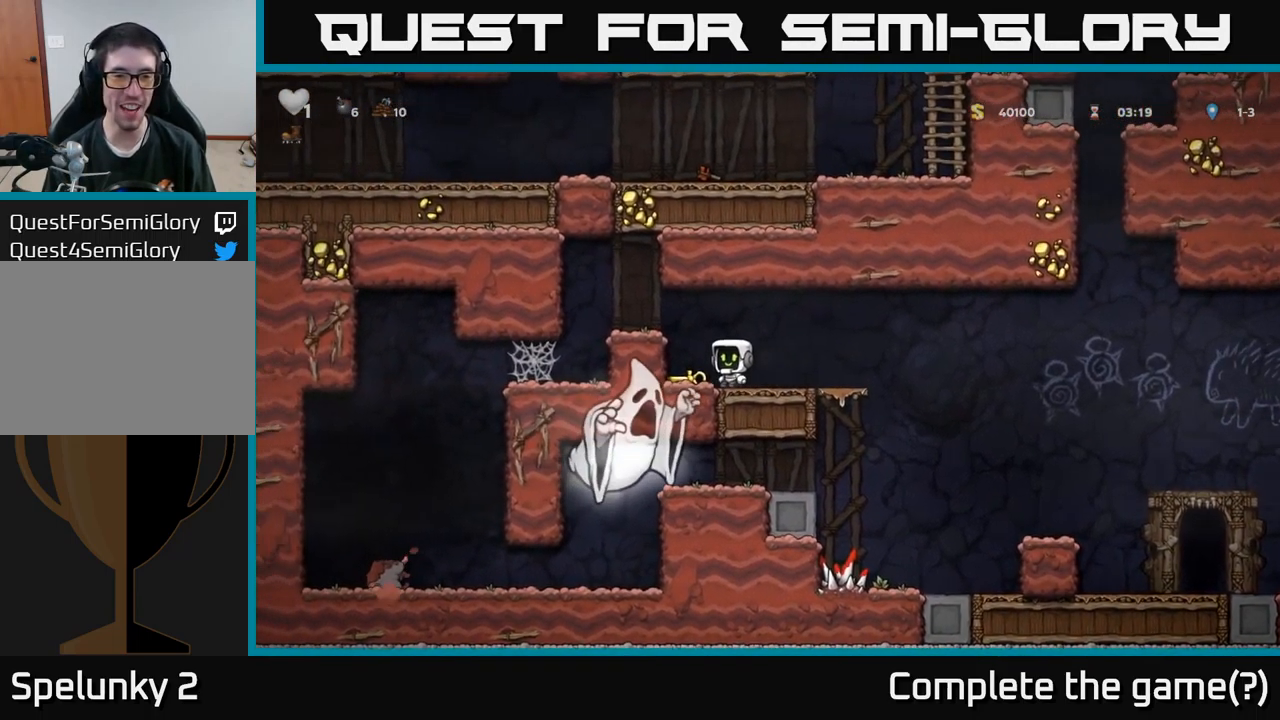
{"buttons": ["DPAD_RIGHT"], "left_stick": "center", "right_stick": "center", "events": [[34, "DPAD_DOWN", "down"], [67, "DPAD_LEFT", "up"], [84, "X", "down"], [100, "DPAD_RIGHT", "down"], [117, "DPAD_DOWN", "up"], [150, "DPAD_UP", "down"], [150, "X", "up"], [250, "DPAD_UP", "up"]]}
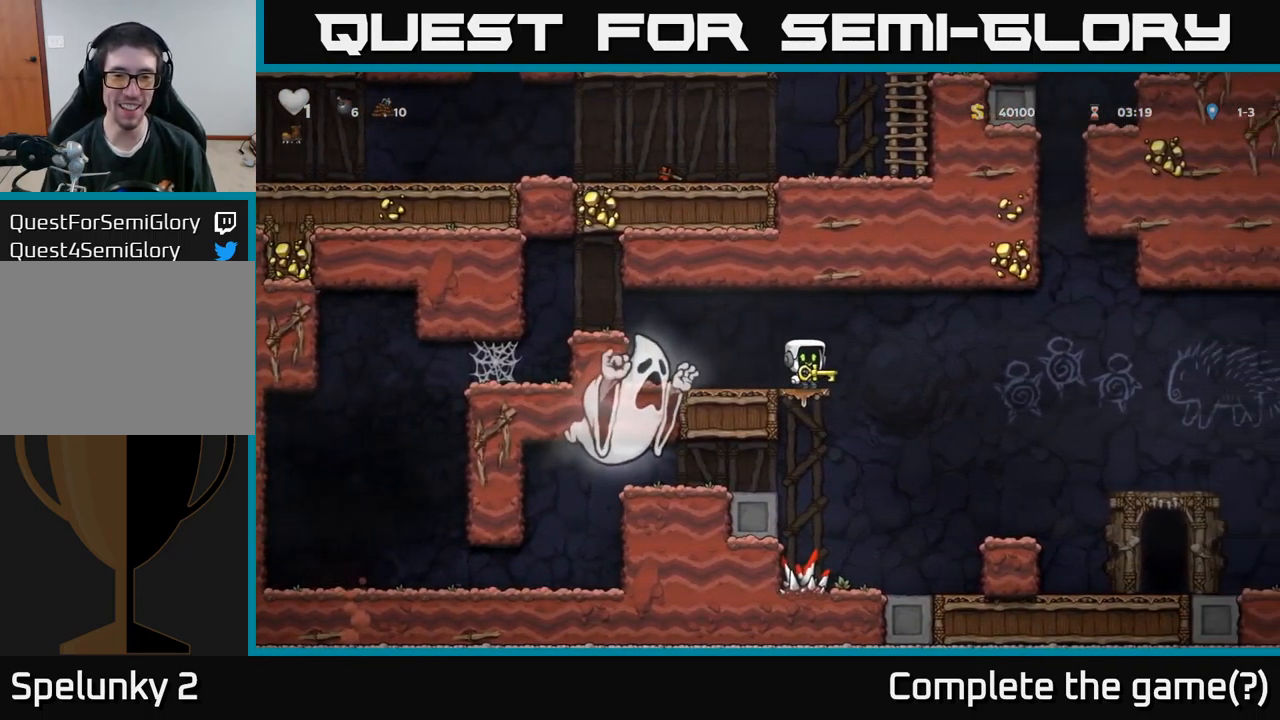
{"buttons": [], "left_stick": "center", "right_stick": "center", "events": [[17, "A", "down"], [134, "A", "up"], [384, "DPAD_RIGHT", "up"]]}
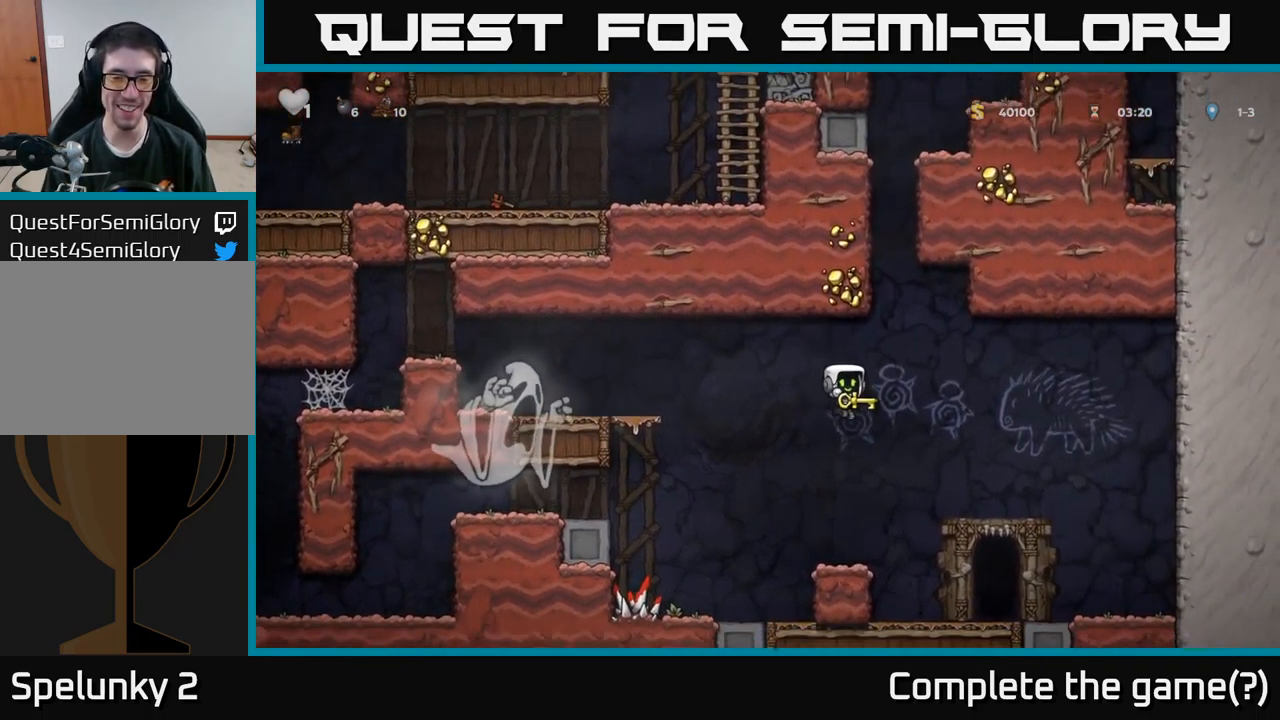
{"buttons": [], "left_stick": "center", "right_stick": "center", "events": []}
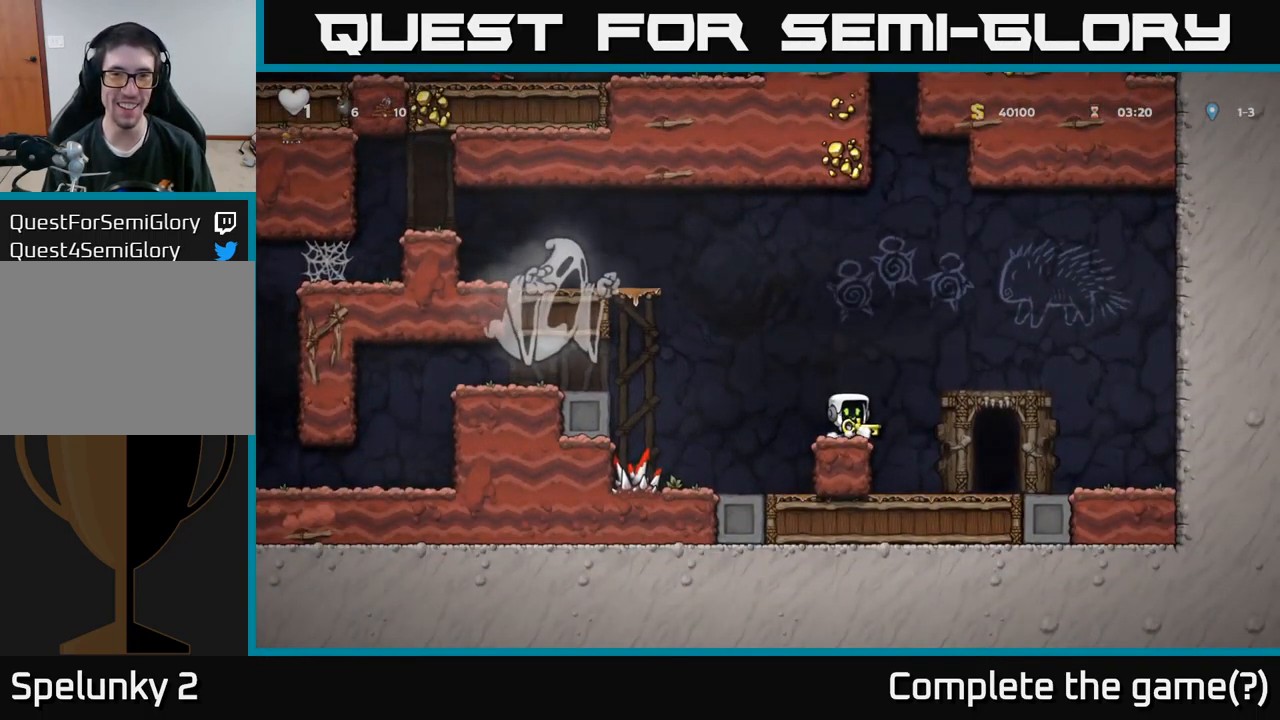
{"buttons": [], "left_stick": "center", "right_stick": "center", "events": [[100, "DPAD_RIGHT", "down"], [117, "A", "down"], [200, "DPAD_RIGHT", "up"], [200, "DPAD_UP", "down"], [267, "R1", "down"], [300, "DPAD_LEFT", "down"], [334, "A", "up"], [367, "DPAD_UP", "up"], [384, "DPAD_LEFT", "up"], [400, "R1", "up"]]}
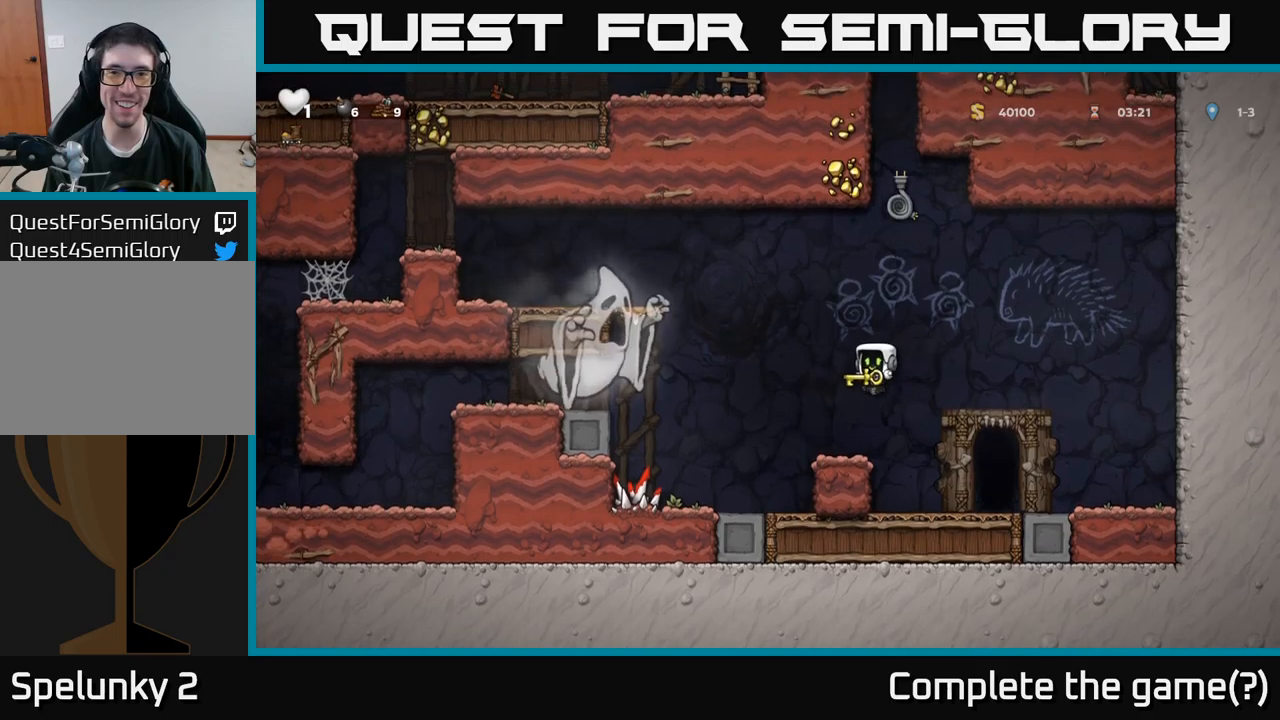
{"buttons": [], "left_stick": "center", "right_stick": "center", "events": [[367, "DPAD_LEFT", "down"], [434, "DPAD_LEFT", "up"]]}
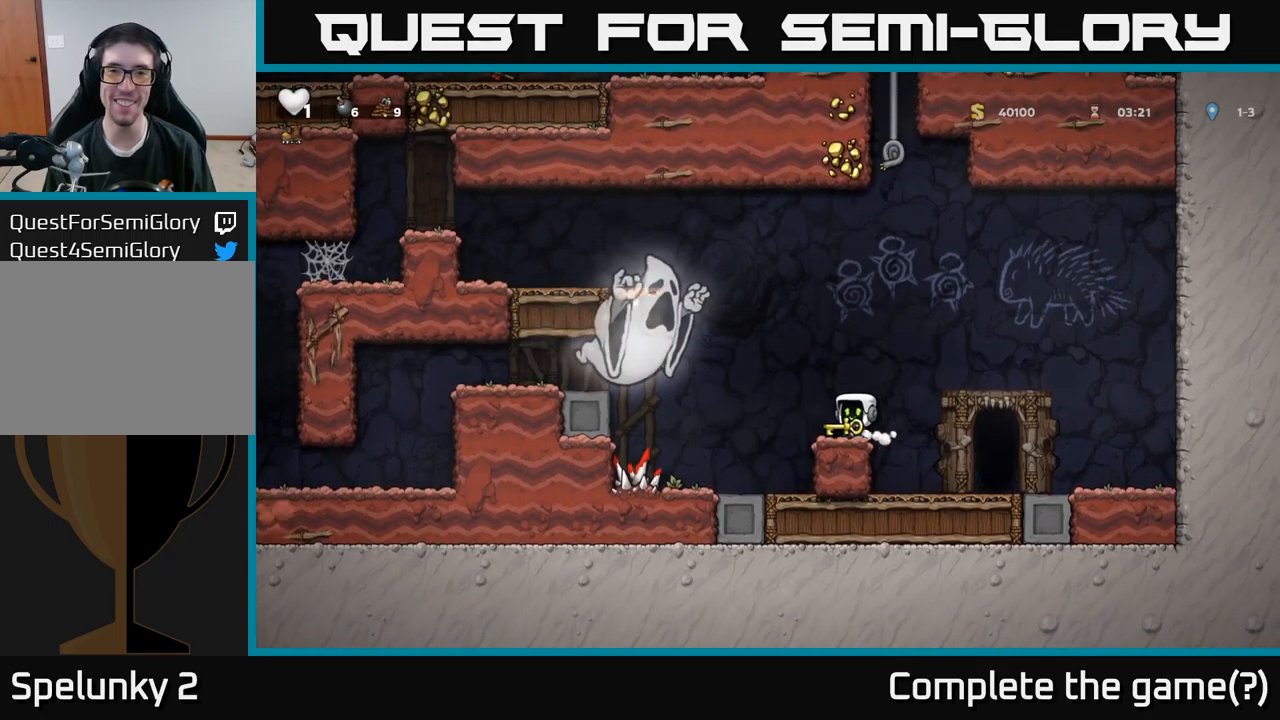
{"buttons": ["A", "DPAD_UP"], "left_stick": "center", "right_stick": "center", "events": [[134, "A", "down"], [167, "DPAD_RIGHT", "down"], [234, "DPAD_UP", "down"], [317, "DPAD_RIGHT", "up"], [384, "A", "up"], [434, "A", "down"]]}
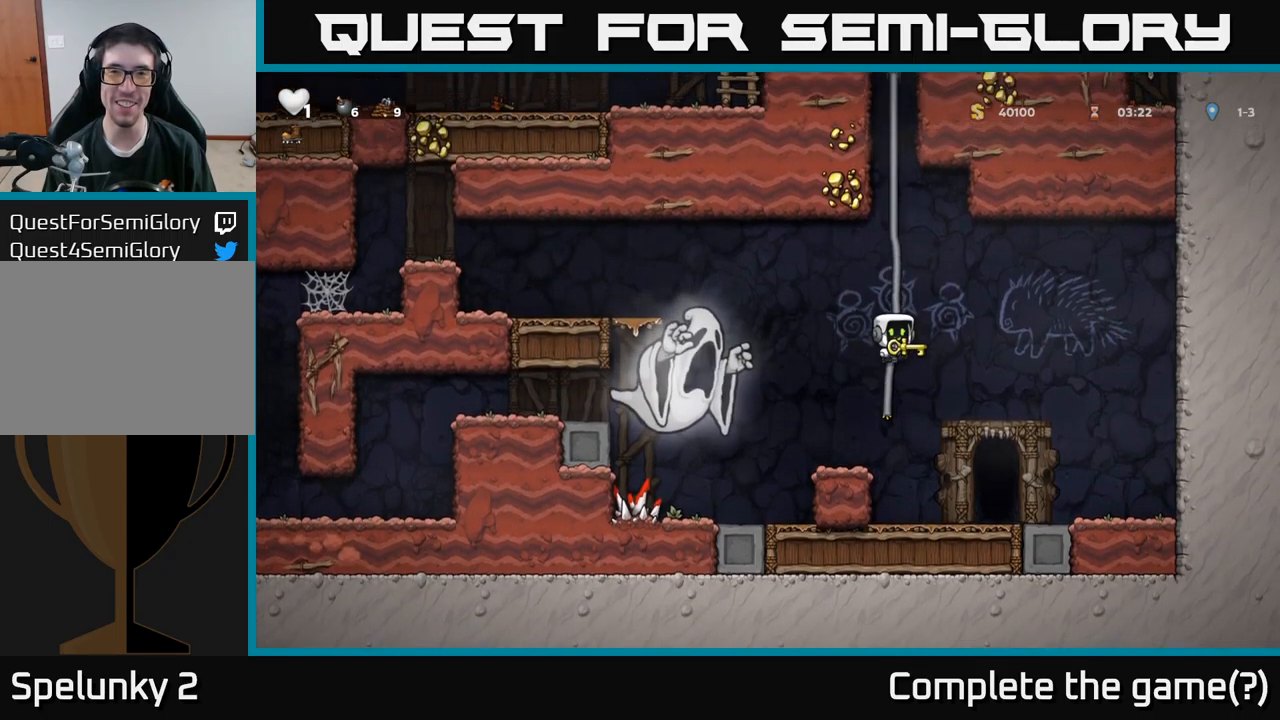
{"buttons": ["A", "DPAD_UP"], "left_stick": "center", "right_stick": "center", "events": [[134, "A", "up"], [250, "A", "down"], [384, "A", "up"], [500, "A", "down"]]}
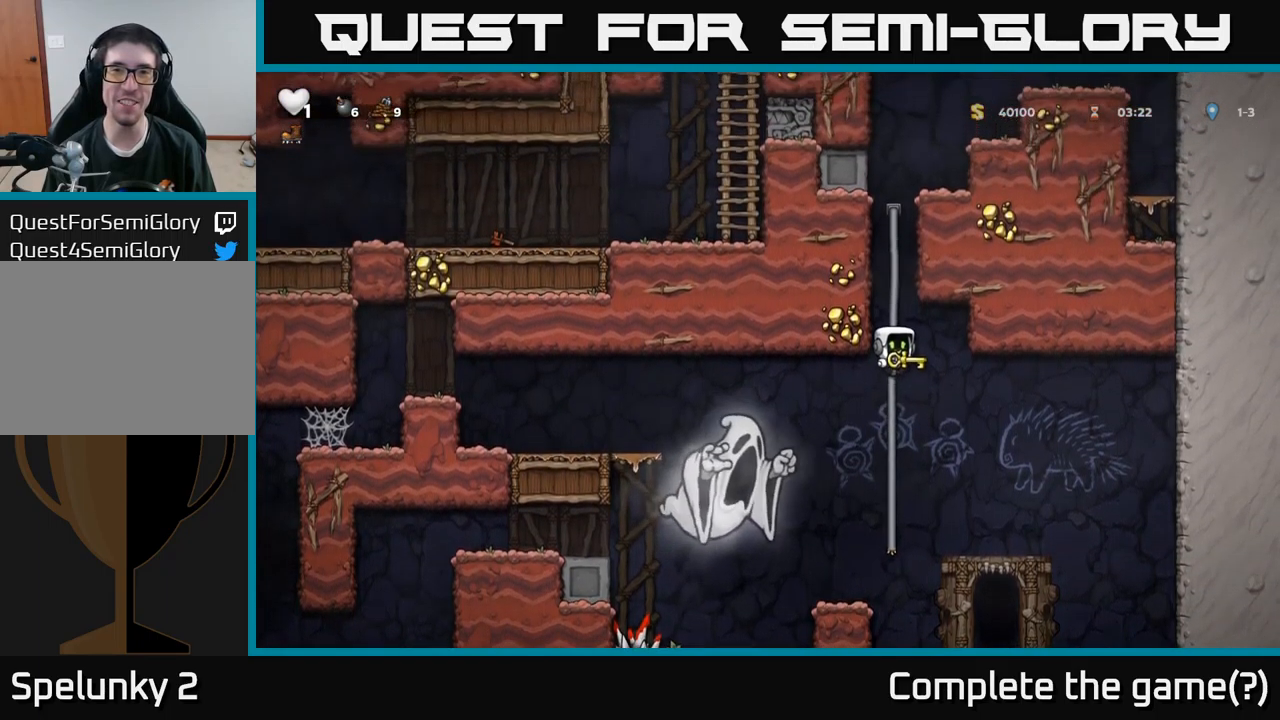
{"buttons": ["DPAD_UP"], "left_stick": "center", "right_stick": "center", "events": [[184, "A", "up"], [350, "A", "down"], [484, "A", "up"]]}
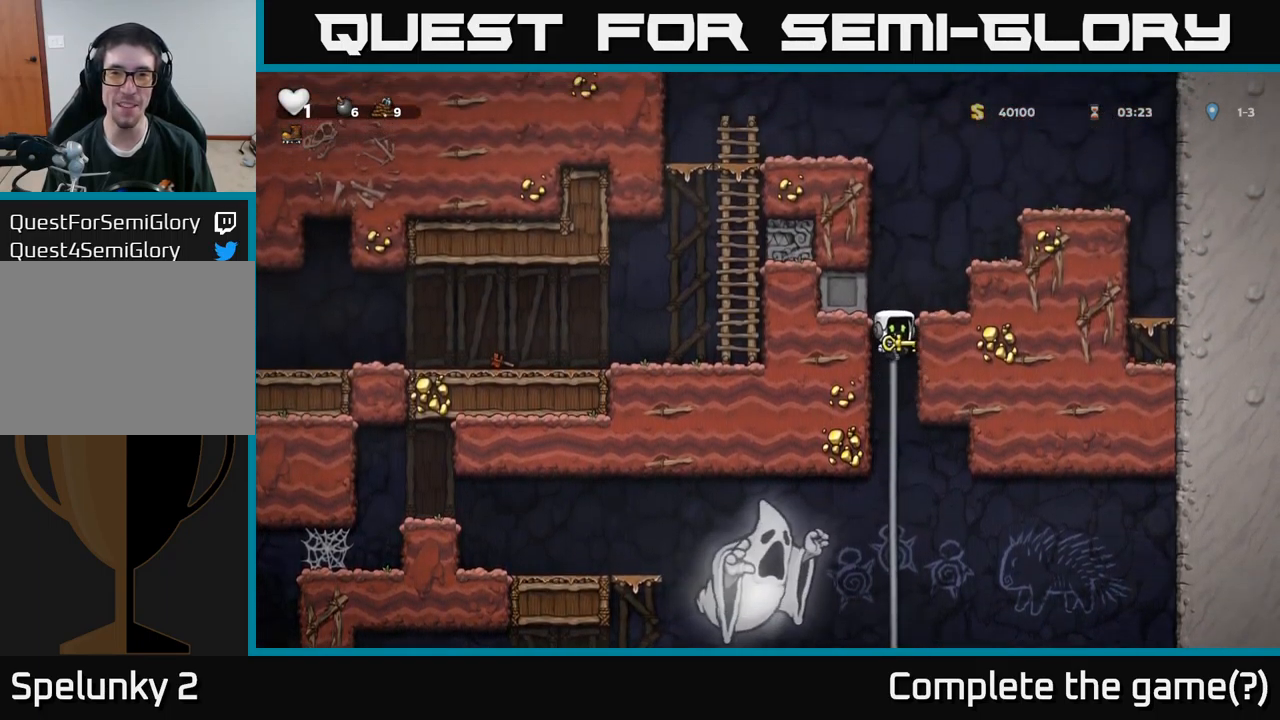
{"buttons": ["DPAD_RIGHT"], "left_stick": "center", "right_stick": "center", "events": [[184, "A", "down"], [250, "DPAD_UP", "up"], [267, "DPAD_RIGHT", "down"], [467, "A", "up"]]}
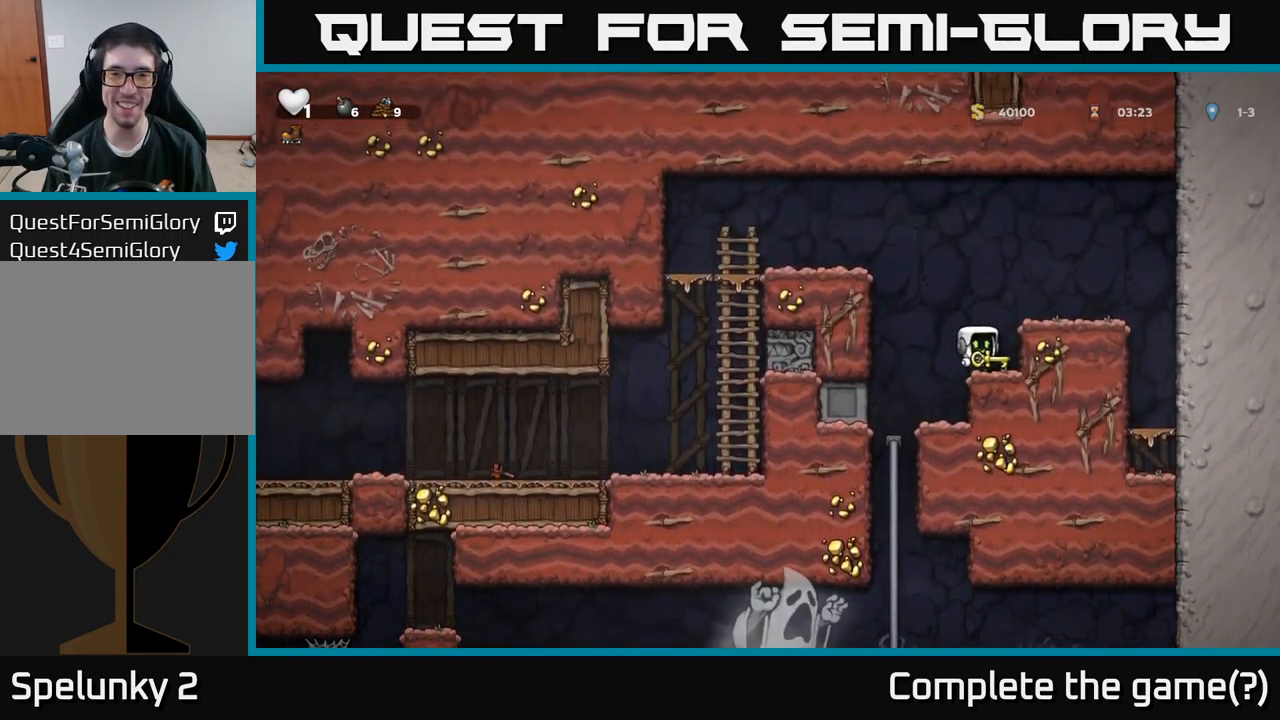
{"buttons": ["DPAD_LEFT"], "left_stick": "center", "right_stick": "center", "events": [[117, "DPAD_RIGHT", "up"], [150, "DPAD_LEFT", "down"], [184, "A", "down"], [417, "A", "up"]]}
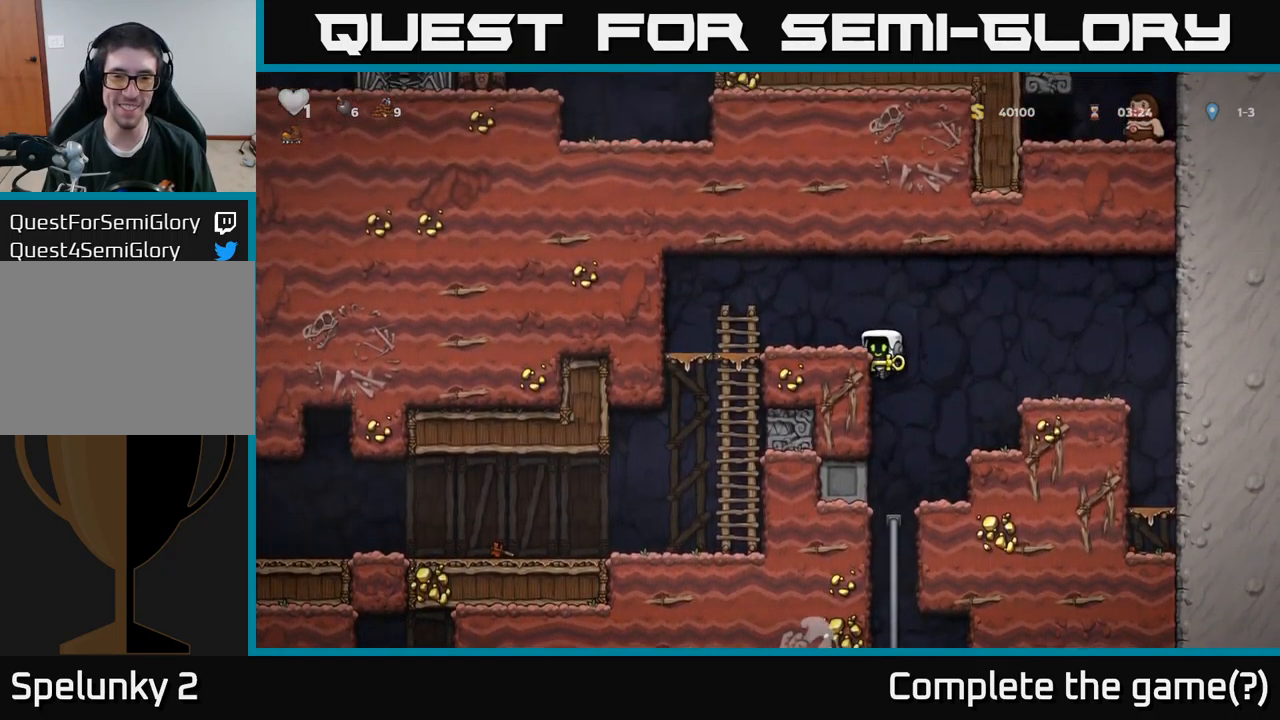
{"buttons": ["DPAD_DOWN", "DPAD_LEFT"], "left_stick": "center", "right_stick": "center", "events": [[67, "A", "down"], [217, "A", "up"], [484, "DPAD_DOWN", "down"]]}
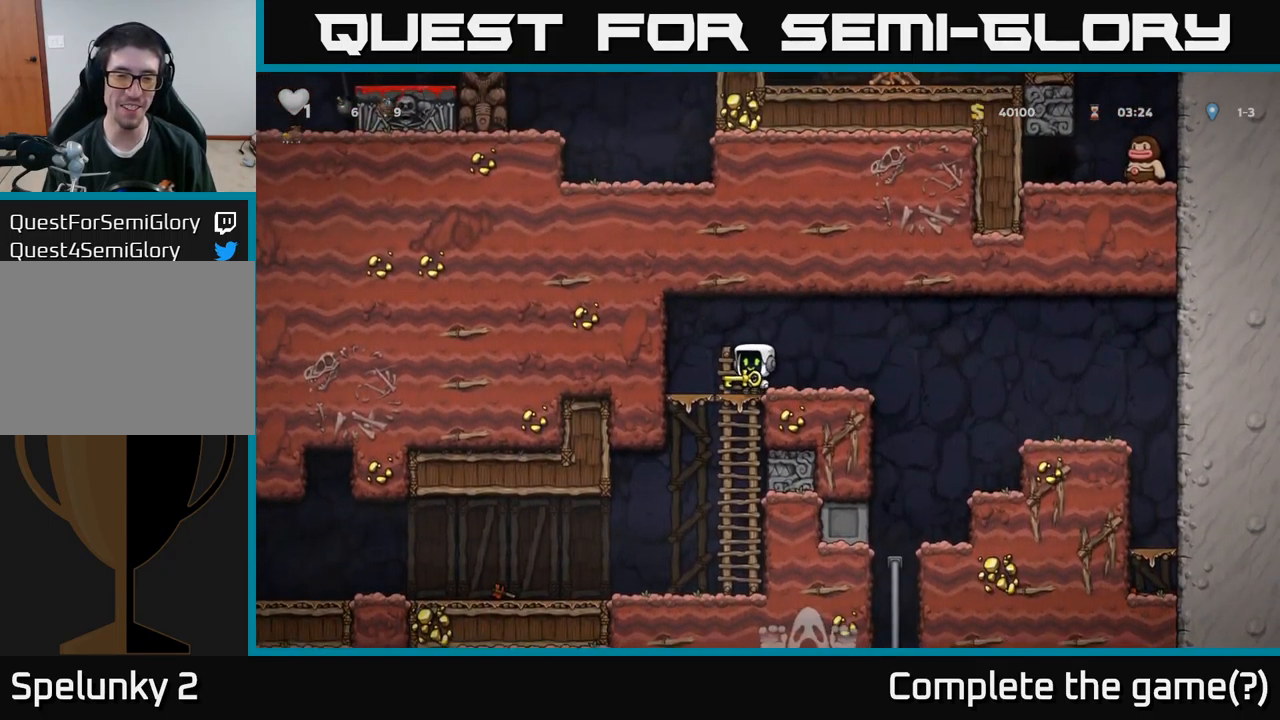
{"buttons": ["DPAD_LEFT"], "left_stick": "center", "right_stick": "center", "events": [[17, "DPAD_LEFT", "up"], [50, "A", "down"], [150, "A", "up"], [234, "DPAD_DOWN", "up"], [234, "DPAD_LEFT", "down"]]}
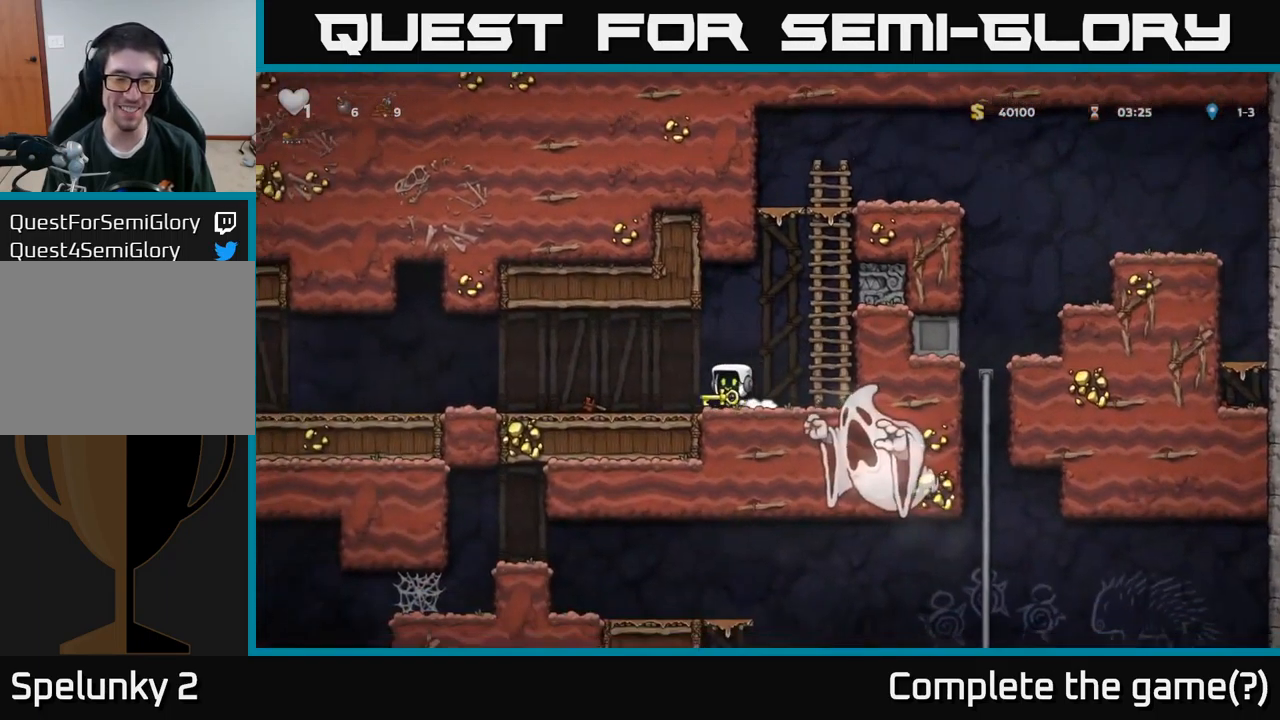
{"buttons": ["DPAD_LEFT"], "left_stick": "center", "right_stick": "center", "events": [[200, "A", "down"], [267, "A", "up"]]}
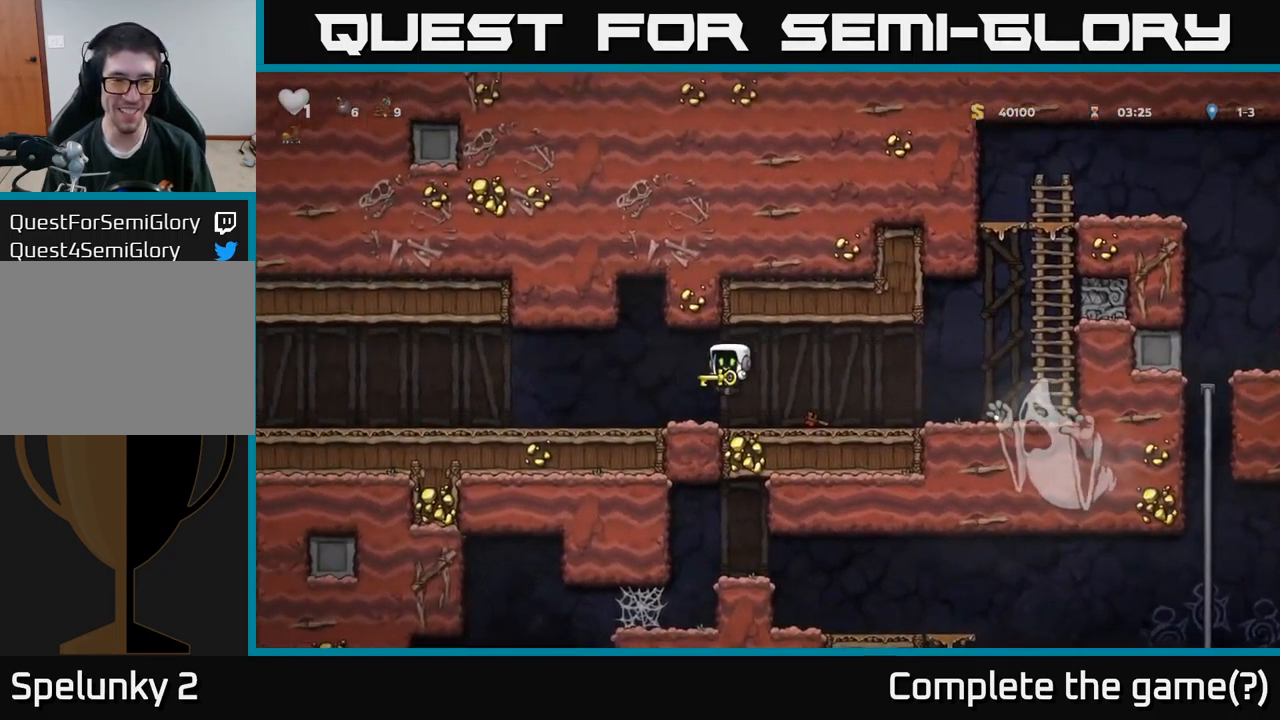
{"buttons": ["DPAD_LEFT"], "left_stick": "center", "right_stick": "center", "events": [[150, "A", "down"], [234, "A", "up"]]}
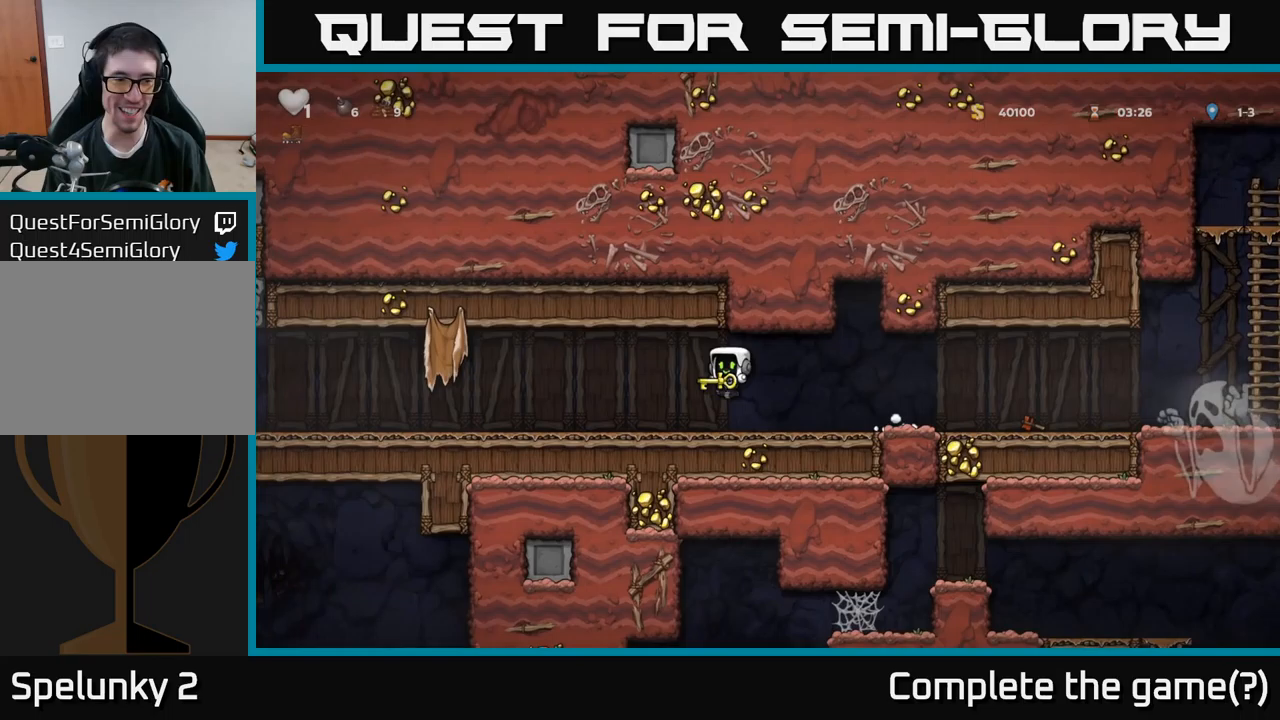
{"buttons": ["DPAD_LEFT"], "left_stick": "center", "right_stick": "center", "events": []}
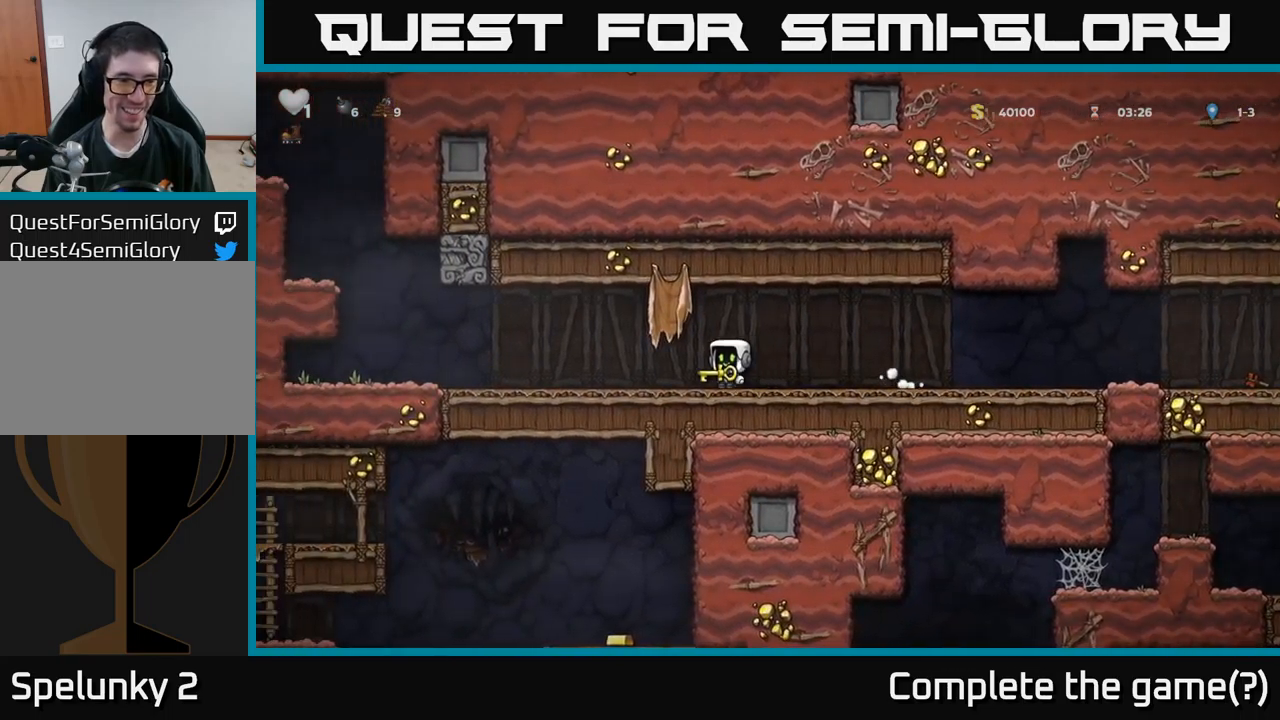
{"buttons": ["DPAD_LEFT"], "left_stick": "center", "right_stick": "center", "events": []}
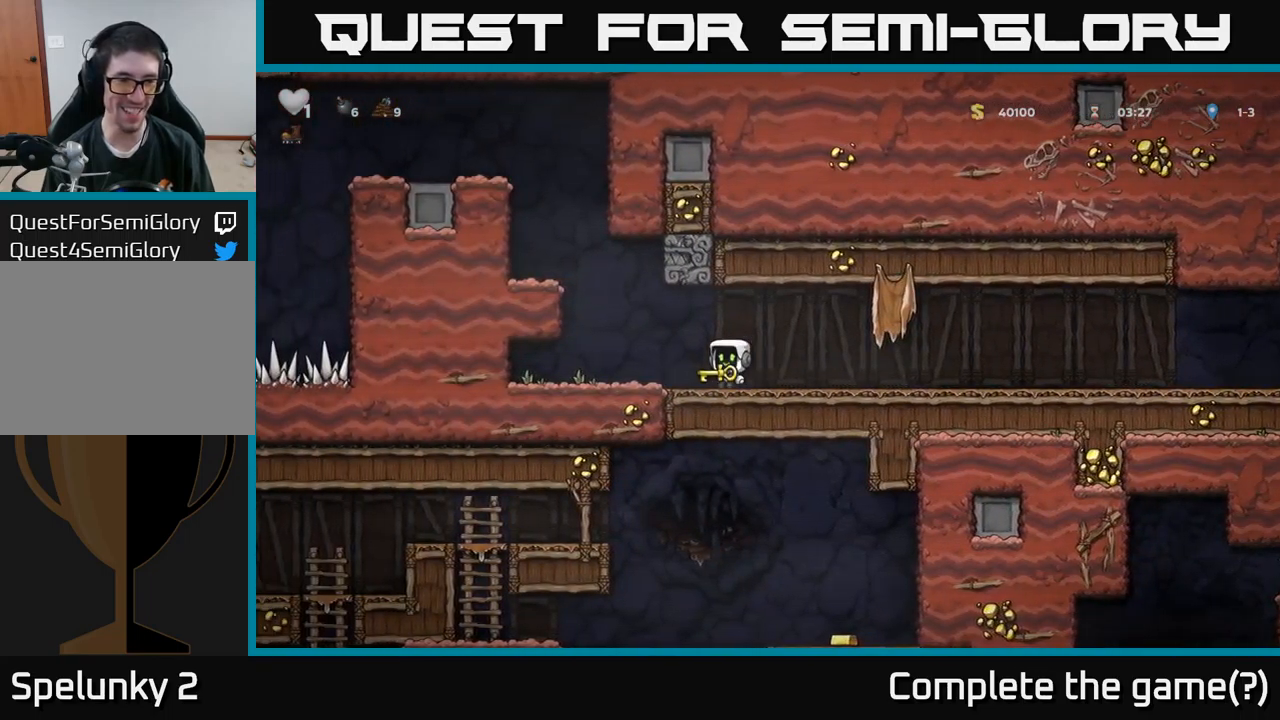
{"buttons": ["DPAD_DOWN"], "left_stick": "center", "right_stick": "center", "events": [[367, "DPAD_DOWN", "down"], [383, "L1", "down"], [417, "DPAD_LEFT", "up"], [417, "L2", "down"], [467, "L2", "up"], [483, "L1", "up"]]}
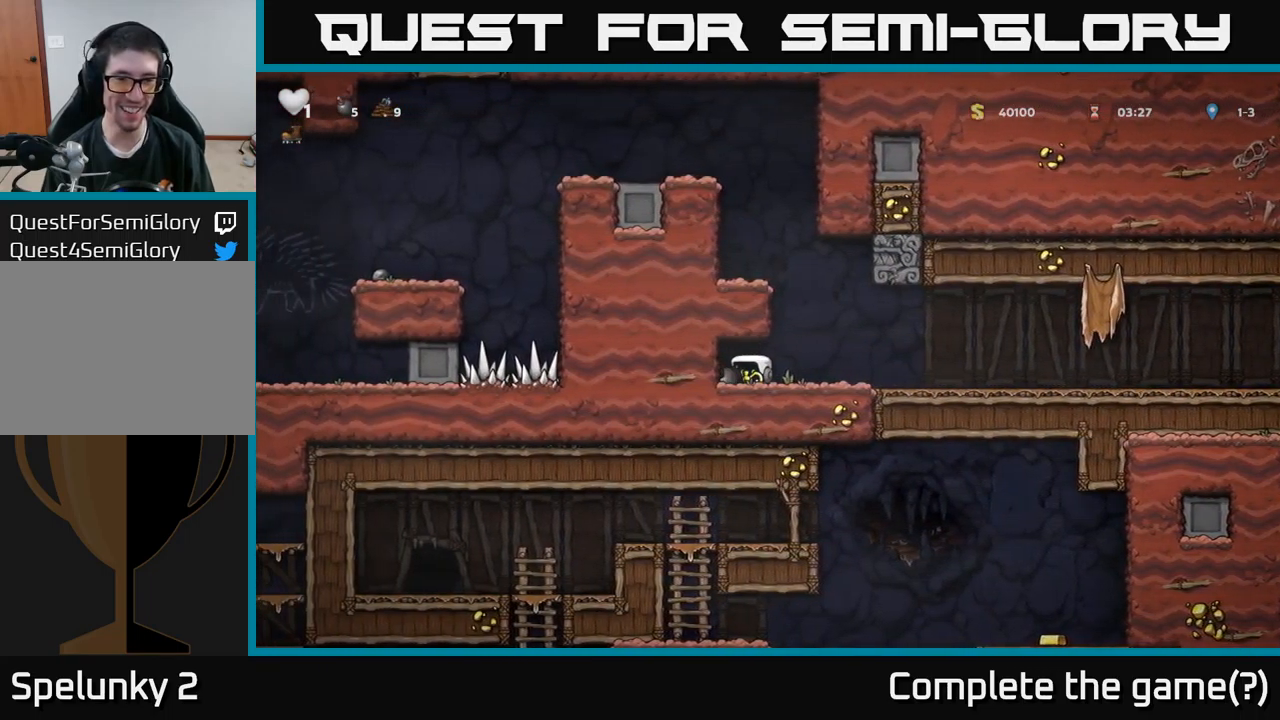
{"buttons": ["DPAD_RIGHT"], "left_stick": "center", "right_stick": "center", "events": [[17, "DPAD_RIGHT", "down"], [33, "DPAD_DOWN", "up"]]}
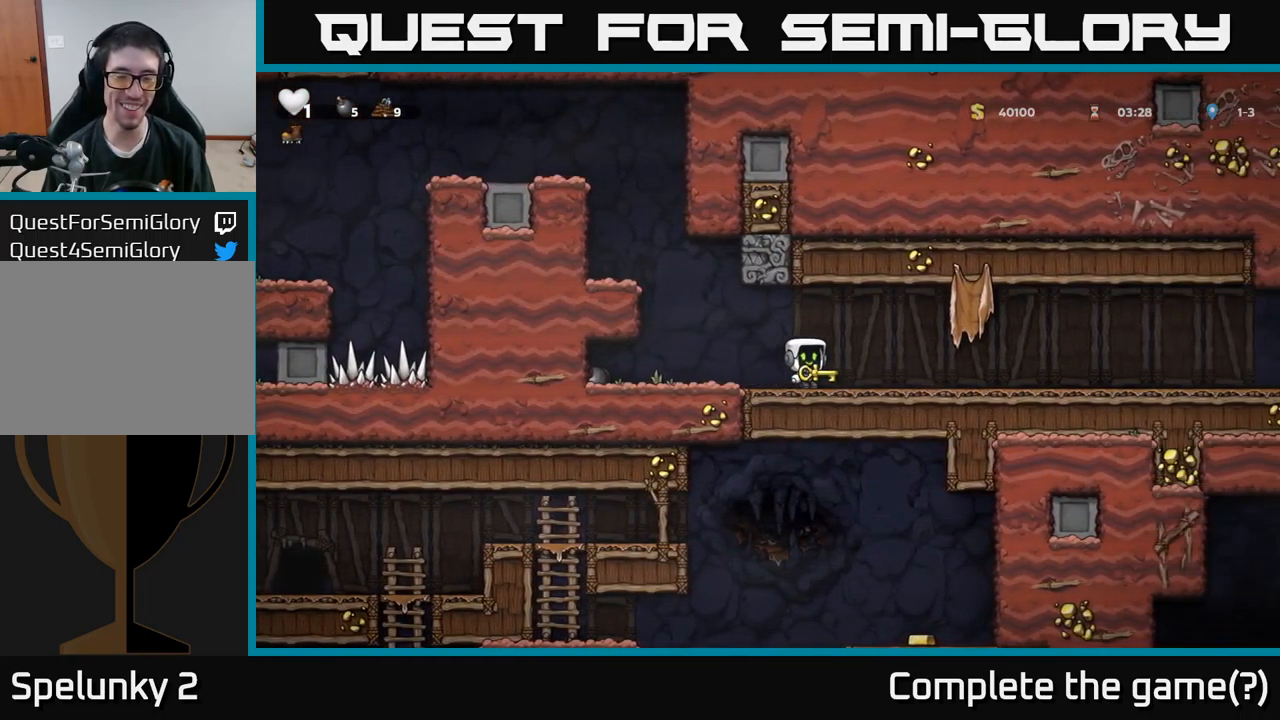
{"buttons": ["DPAD_RIGHT"], "left_stick": "center", "right_stick": "center", "events": [[200, "A", "down"], [283, "A", "up"]]}
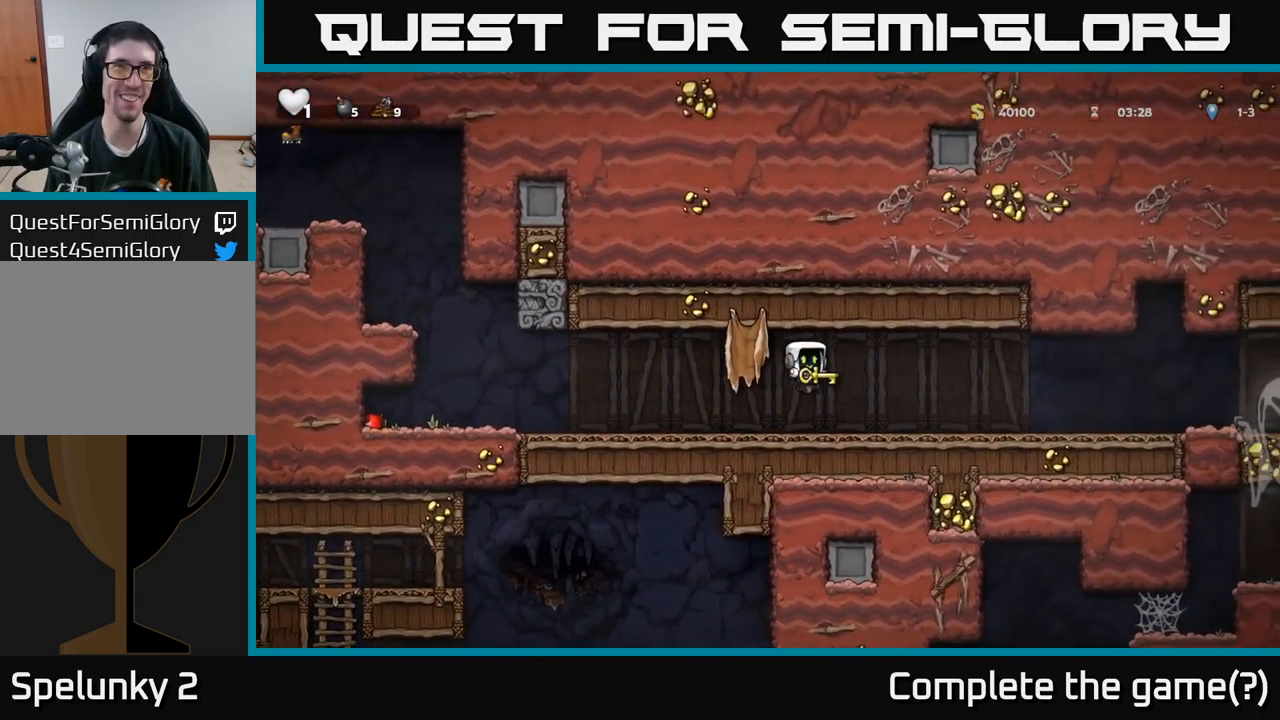
{"buttons": ["DPAD_LEFT"], "left_stick": "center", "right_stick": "center", "events": [[167, "A", "down"], [250, "A", "up"], [350, "DPAD_RIGHT", "up"], [383, "DPAD_LEFT", "down"]]}
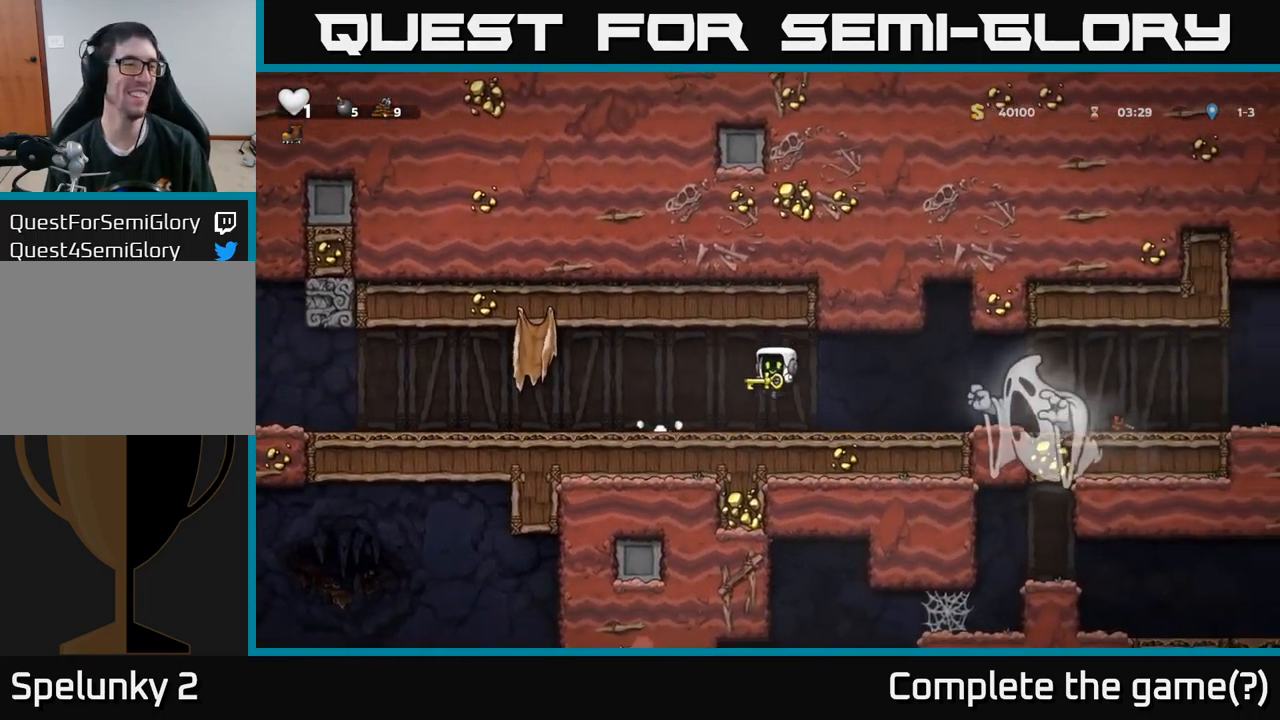
{"buttons": ["DPAD_LEFT"], "left_stick": "center", "right_stick": "center", "events": []}
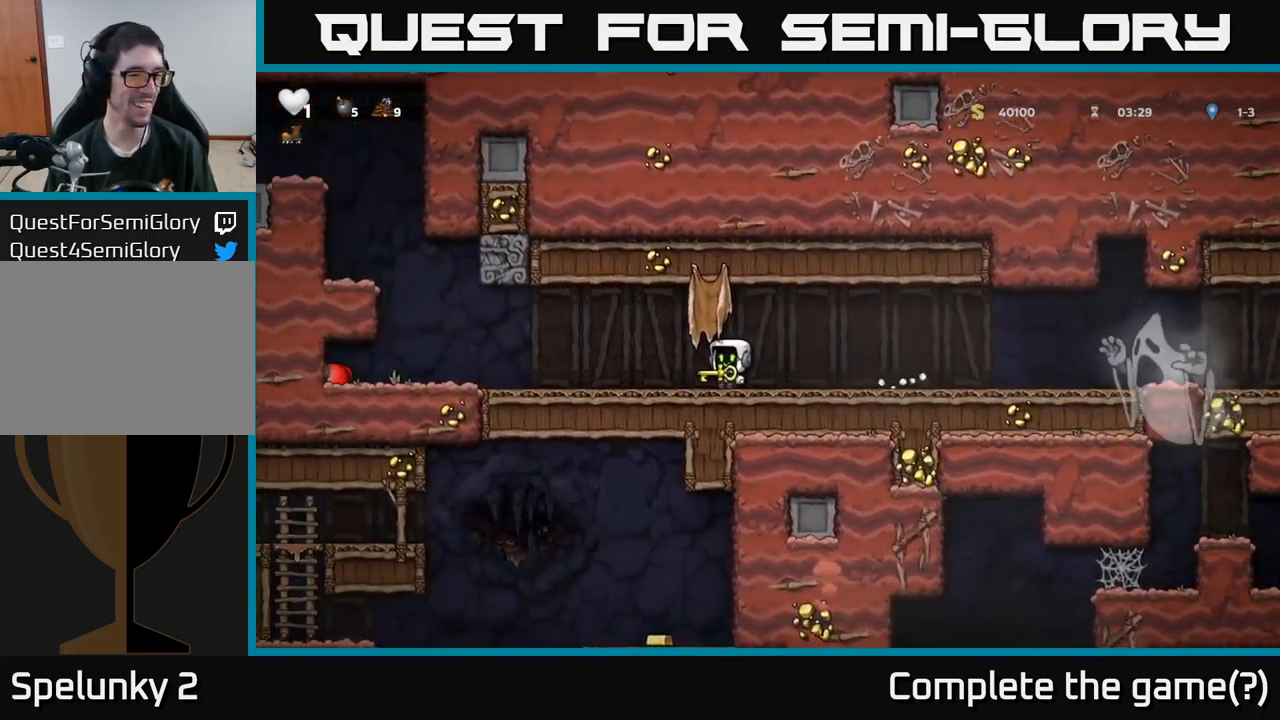
{"buttons": [], "left_stick": "center", "right_stick": "center", "events": [[433, "DPAD_LEFT", "up"]]}
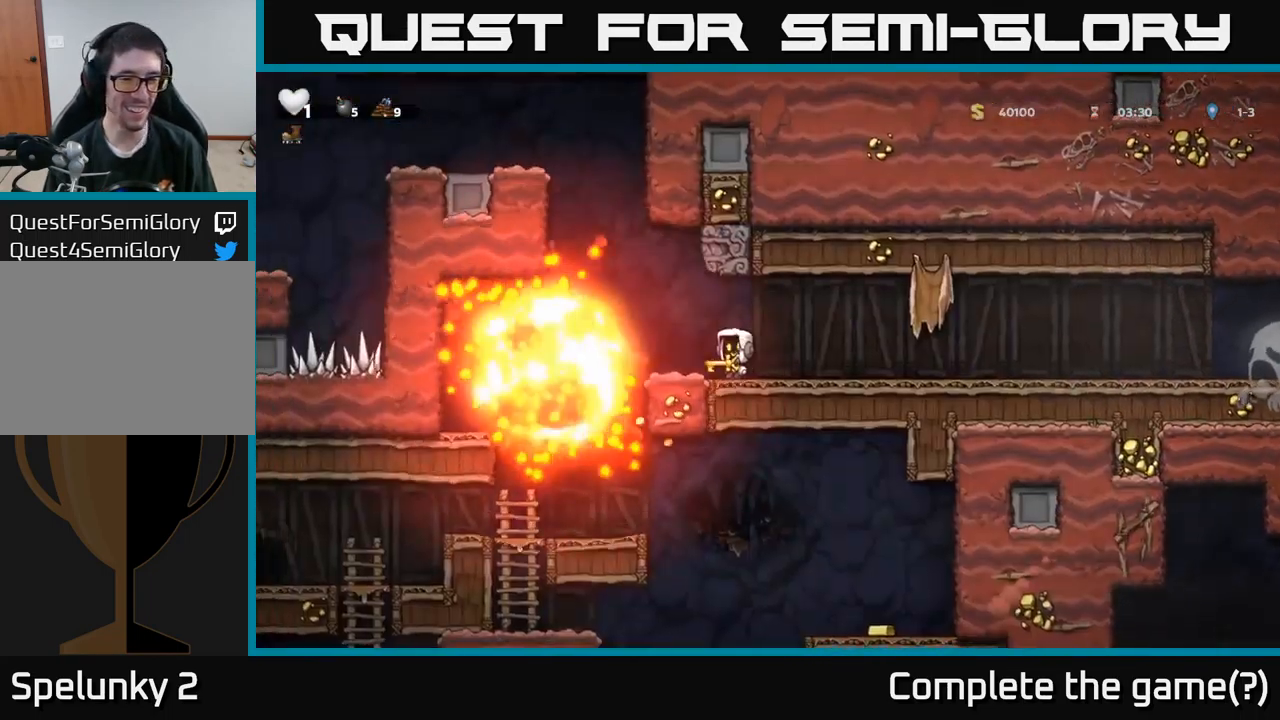
{"buttons": ["DPAD_LEFT"], "left_stick": "center", "right_stick": "center", "events": [[267, "DPAD_LEFT", "down"]]}
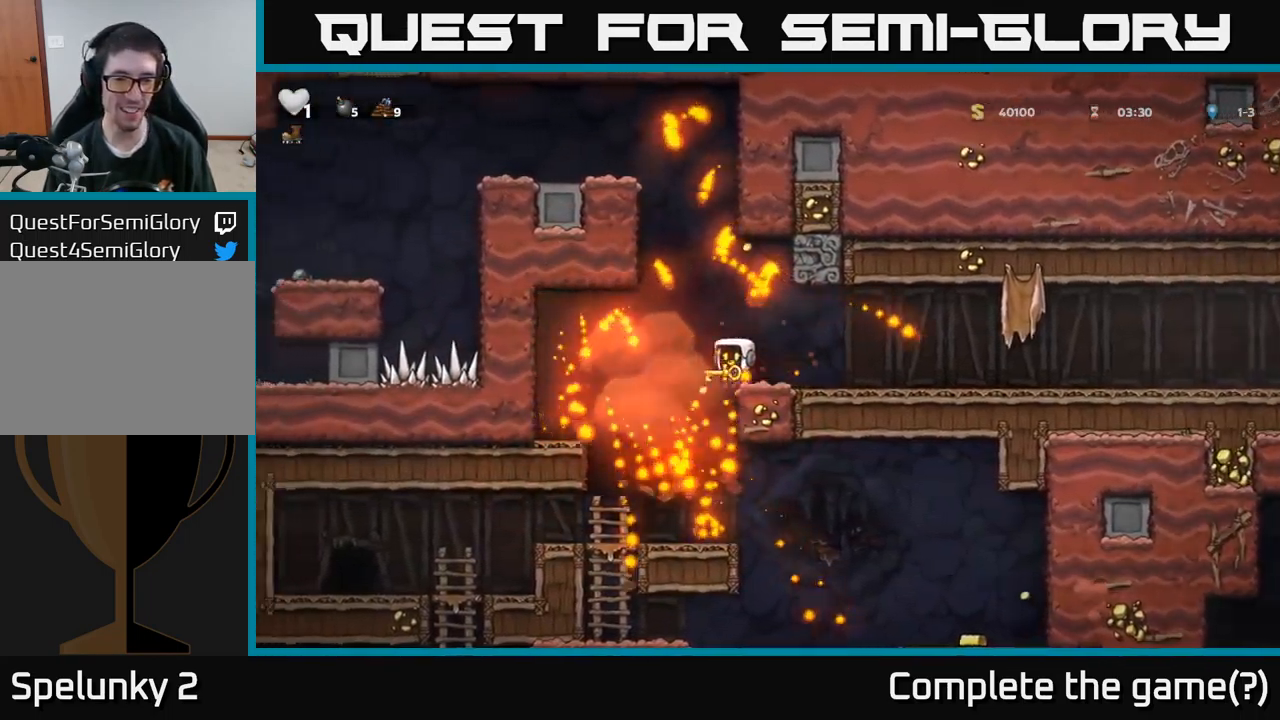
{"buttons": ["DPAD_LEFT"], "left_stick": "center", "right_stick": "center", "events": [[117, "DPAD_LEFT", "up"], [167, "DPAD_RIGHT", "down"], [267, "DPAD_RIGHT", "up"], [300, "DPAD_LEFT", "down"]]}
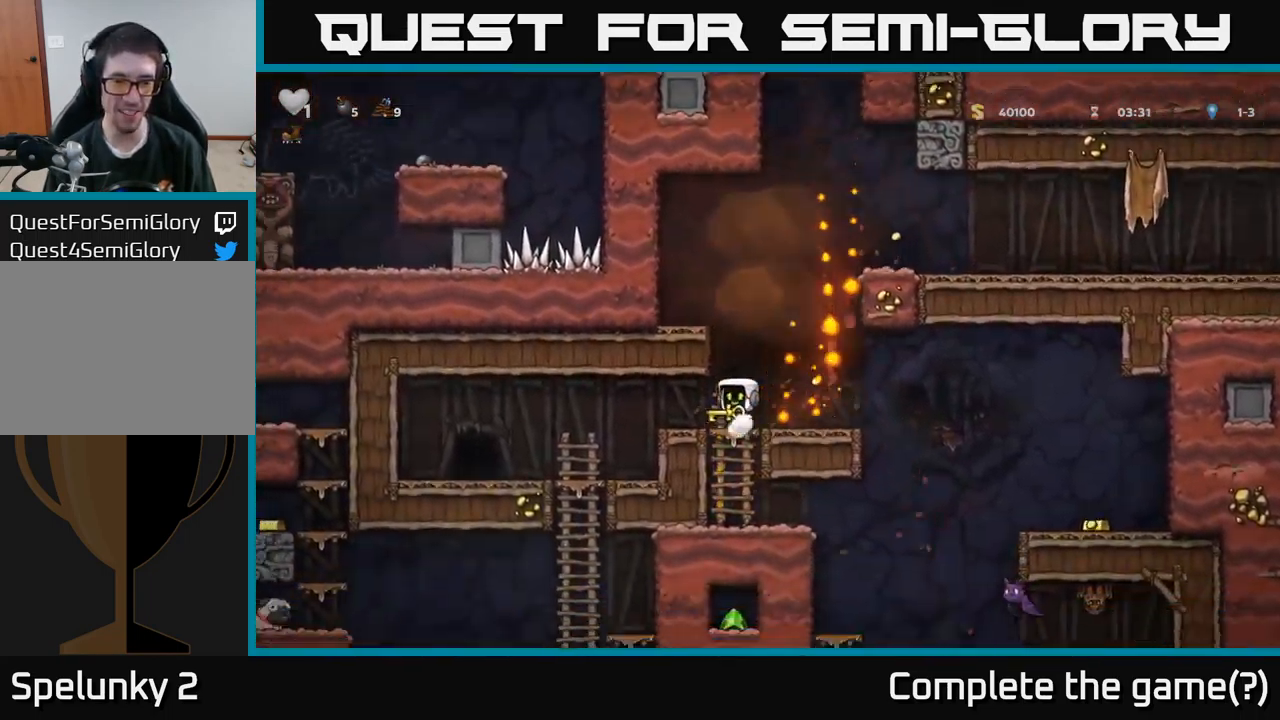
{"buttons": [], "left_stick": "center", "right_stick": "center", "events": [[500, "DPAD_LEFT", "up"]]}
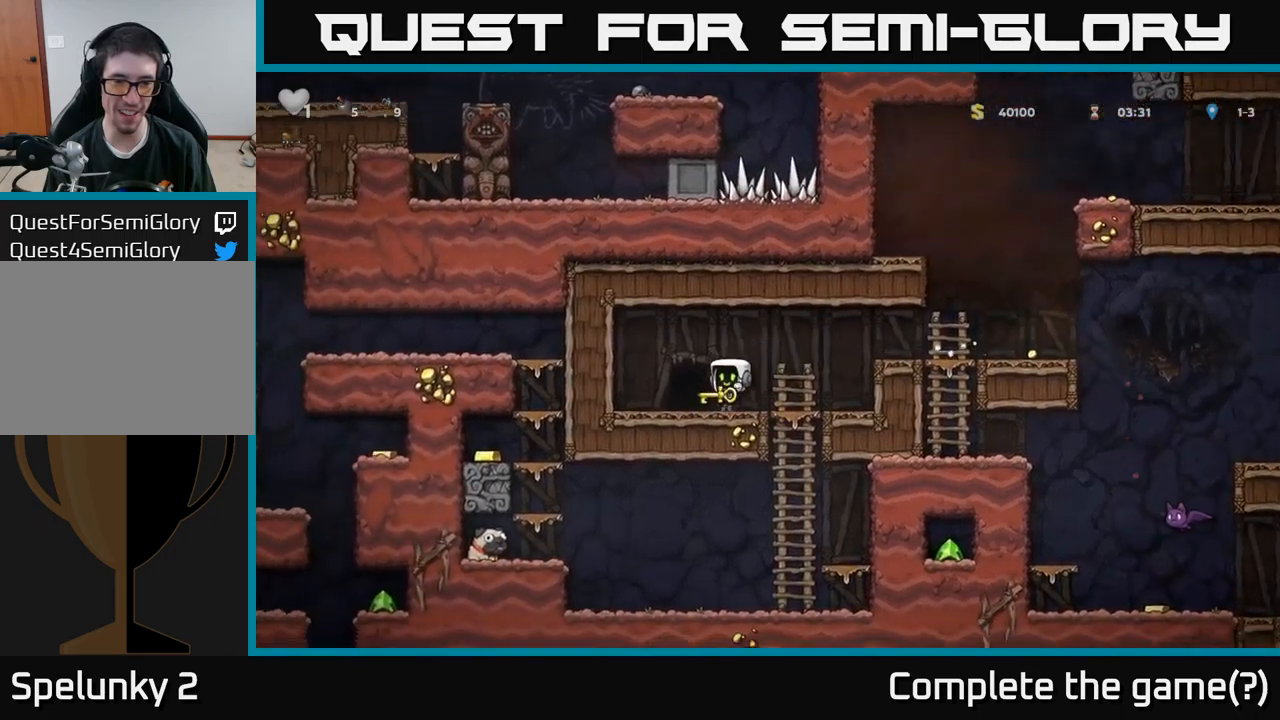
{"buttons": [], "left_stick": "center", "right_stick": "center", "events": [[67, "L2", "down"], [184, "L2", "up"], [250, "L2", "down"], [350, "L2", "up"], [417, "L2", "down"], [500, "L2", "up"]]}
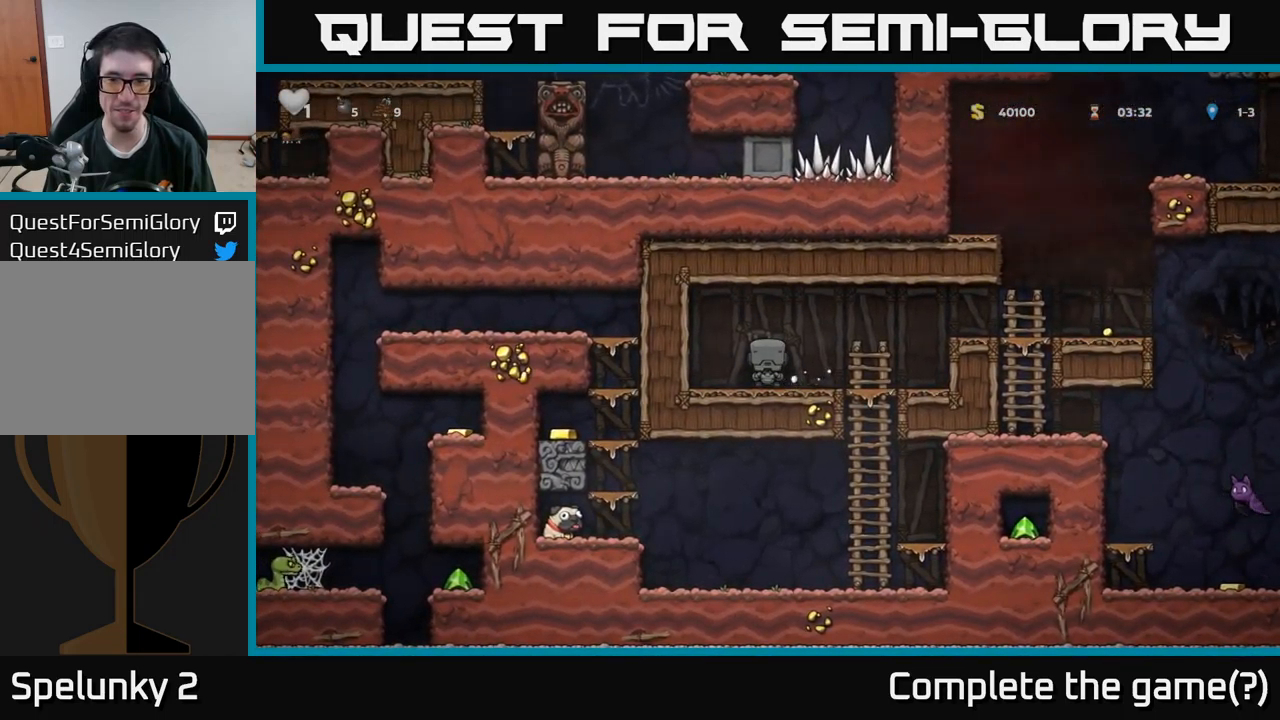
{"buttons": [], "left_stick": "center", "right_stick": "center", "events": [[67, "L2", "down"], [150, "L2", "up"], [217, "L2", "down"], [317, "L2", "up"], [367, "L2", "down"], [500, "L2", "up"]]}
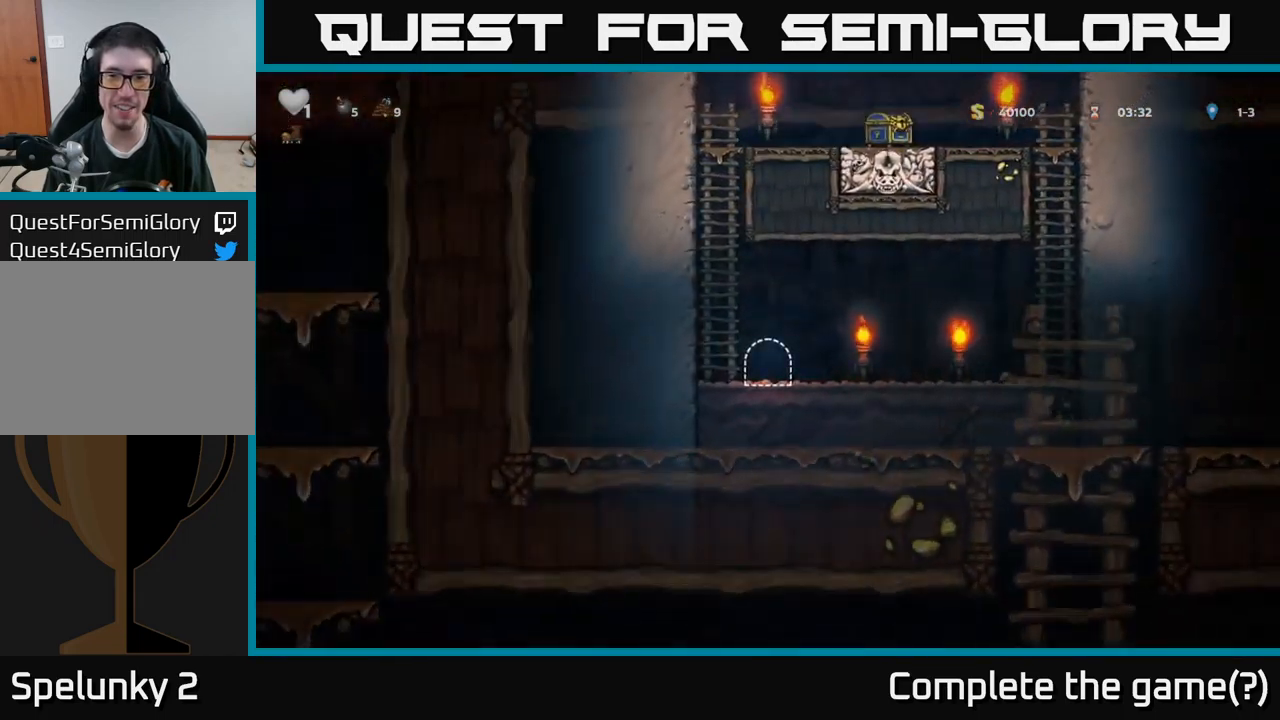
{"buttons": ["A", "DPAD_LEFT"], "left_stick": "center", "right_stick": "center", "events": [[317, "DPAD_LEFT", "down"], [467, "A", "down"]]}